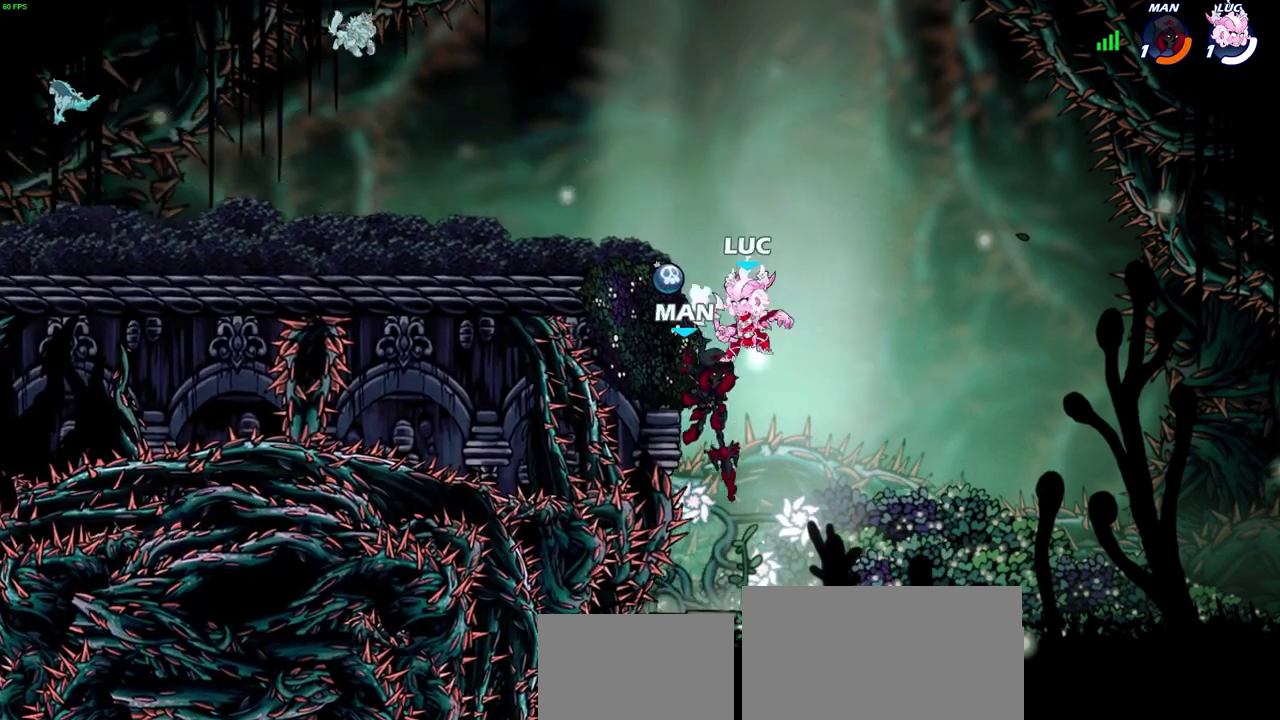
Gameplay with a controller (PlayStation layout); each line is a JSON object with the inputs held at the frame after it (dt_ms = milliseconds from this image to that frame). "events" lists button and stick changes between this image and that frame as [ms after this image, input, new state], when the widget could be followed in between. Not read: L2.
{"dt_ms": 600, "buttons": [], "left_stick": "down-left", "right_stick": "center", "events": [[17, "CROSS", "down"], [217, "CROSS", "up"], [350, "left_stick", "down-left"]]}
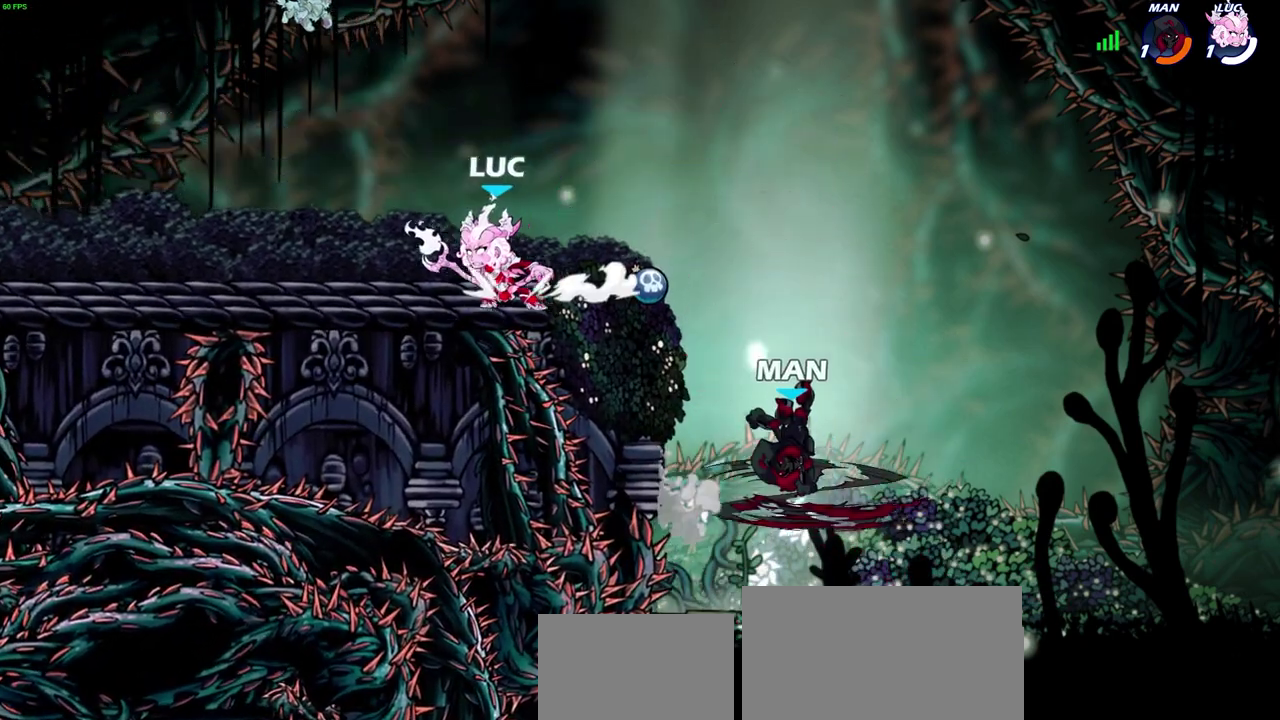
{"dt_ms": 300, "buttons": [], "left_stick": "center", "right_stick": "center", "events": [[67, "left_stick", "right"], [200, "left_stick", "center"]]}
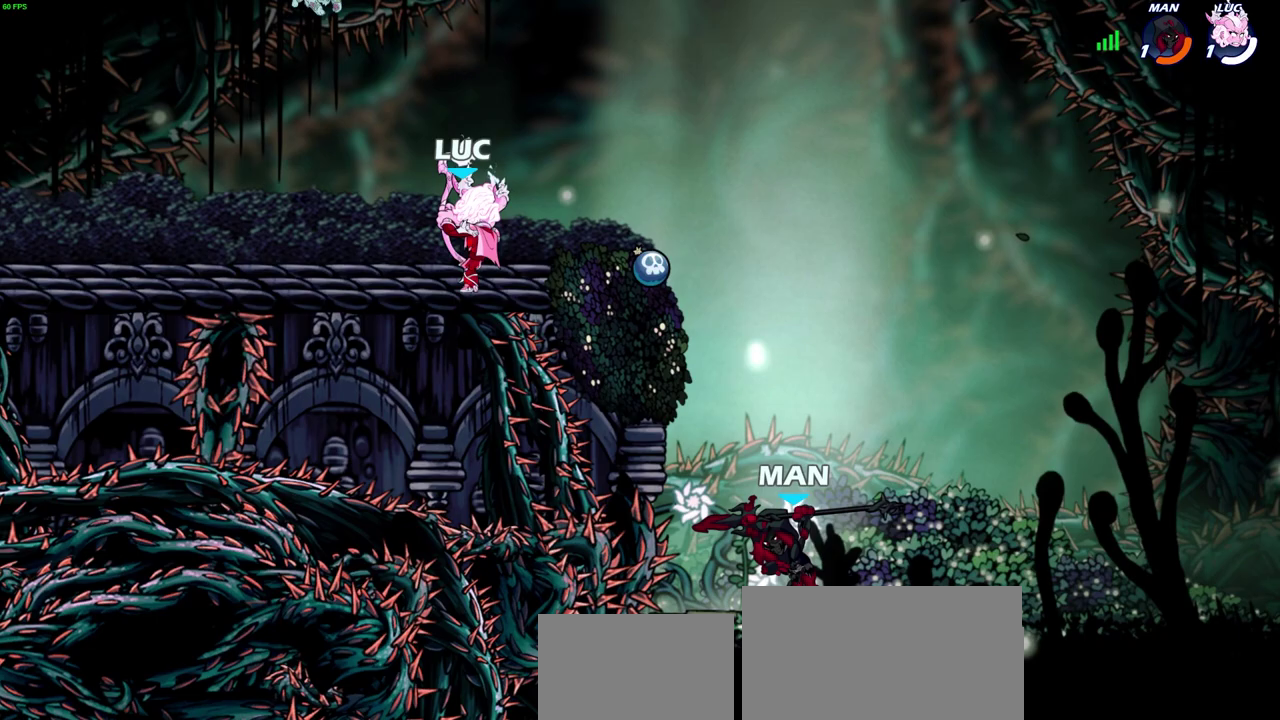
{"dt_ms": 400, "buttons": ["CIRCLE"], "left_stick": "down-left", "right_stick": "center", "events": [[50, "left_stick", "right"], [150, "R2", "down"], [183, "CIRCLE", "down"], [233, "left_stick", "down-left"], [267, "R2", "up"]]}
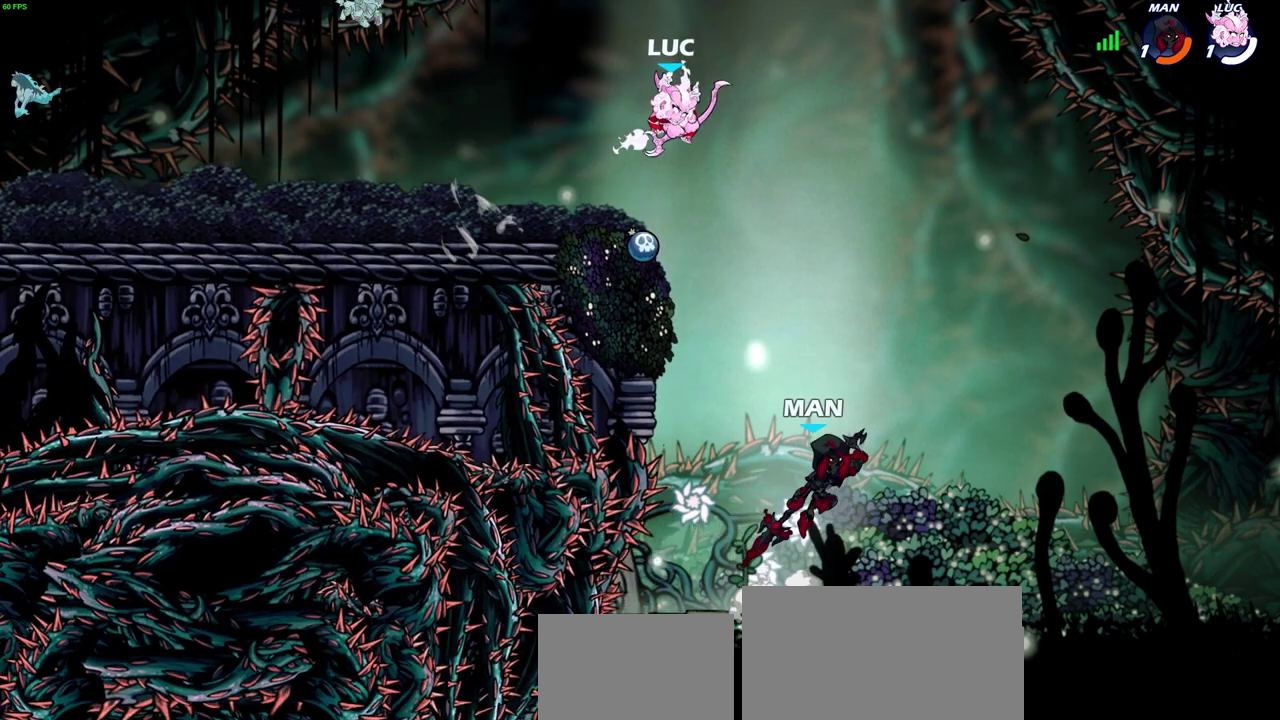
{"dt_ms": 800, "buttons": ["CROSS"], "left_stick": "right", "right_stick": "center", "events": [[417, "CIRCLE", "up"], [433, "left_stick", "center"], [583, "left_stick", "right"], [783, "CROSS", "down"]]}
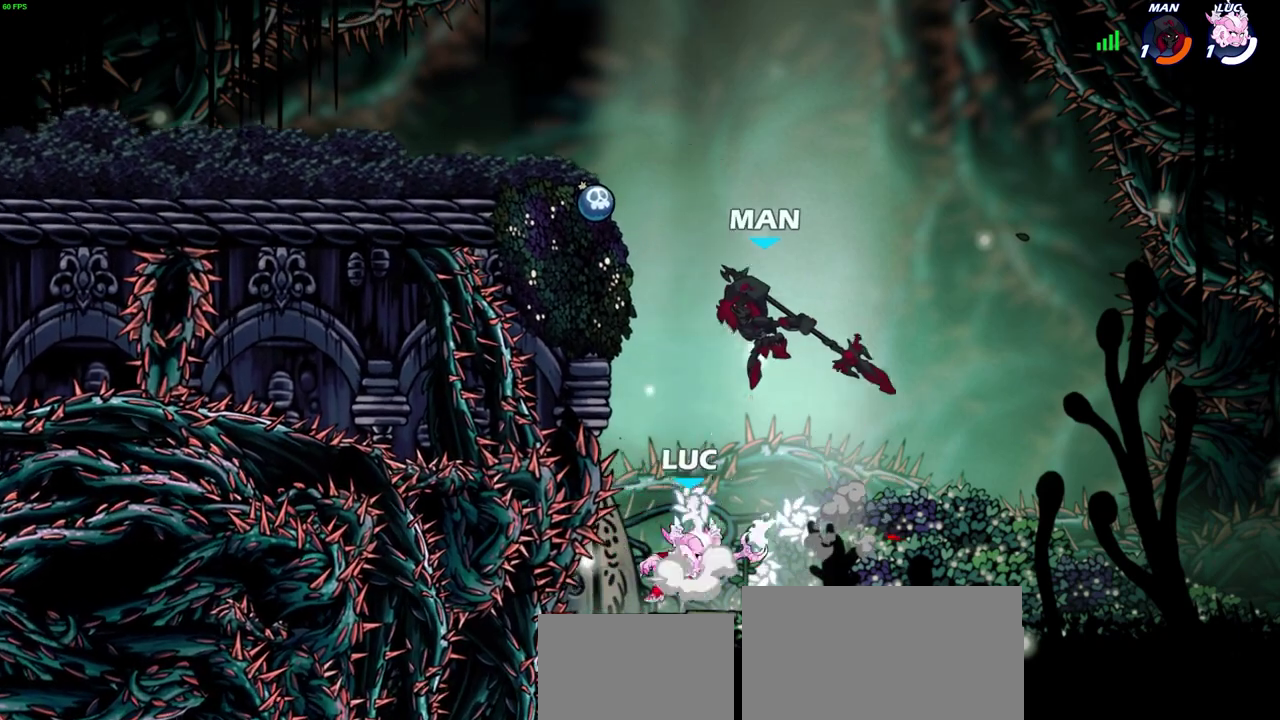
{"dt_ms": 300, "buttons": ["CIRCLE"], "left_stick": "up-left", "right_stick": "center", "events": [[117, "CROSS", "up"], [117, "left_stick", "up-right"], [200, "left_stick", "up-left"], [267, "CIRCLE", "down"]]}
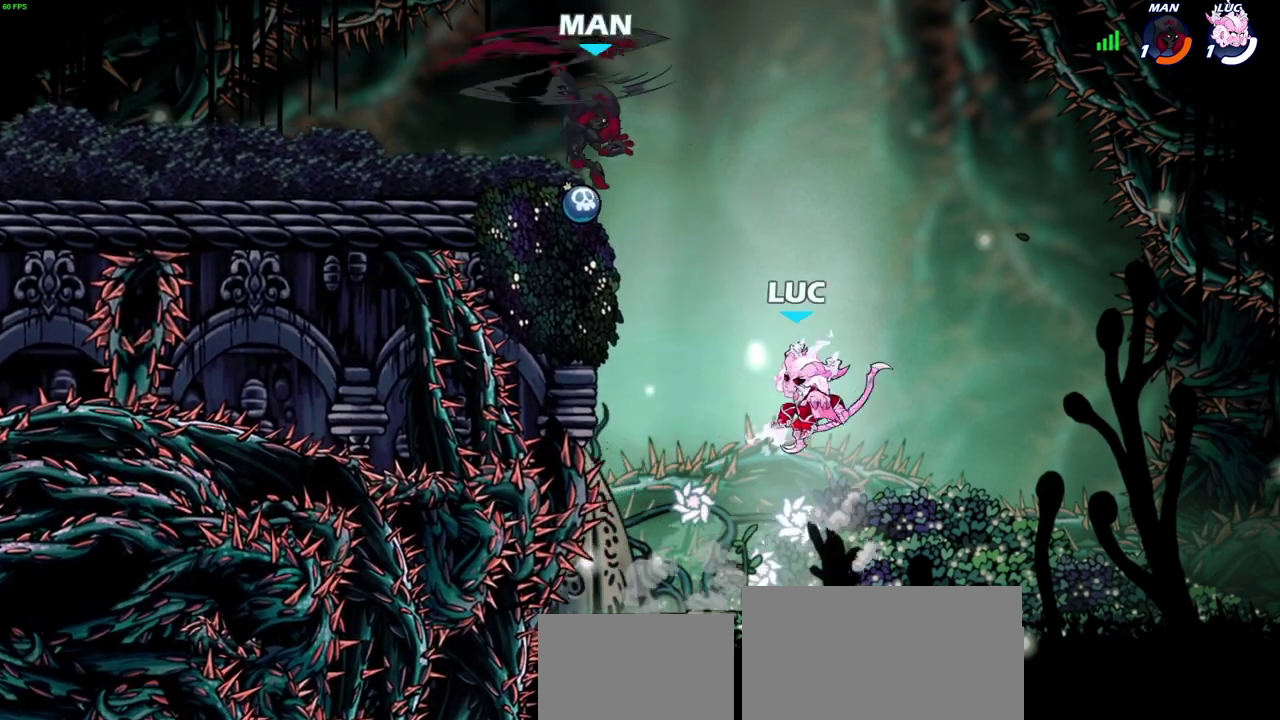
{"dt_ms": 400, "buttons": [], "left_stick": "right", "right_stick": "center"}
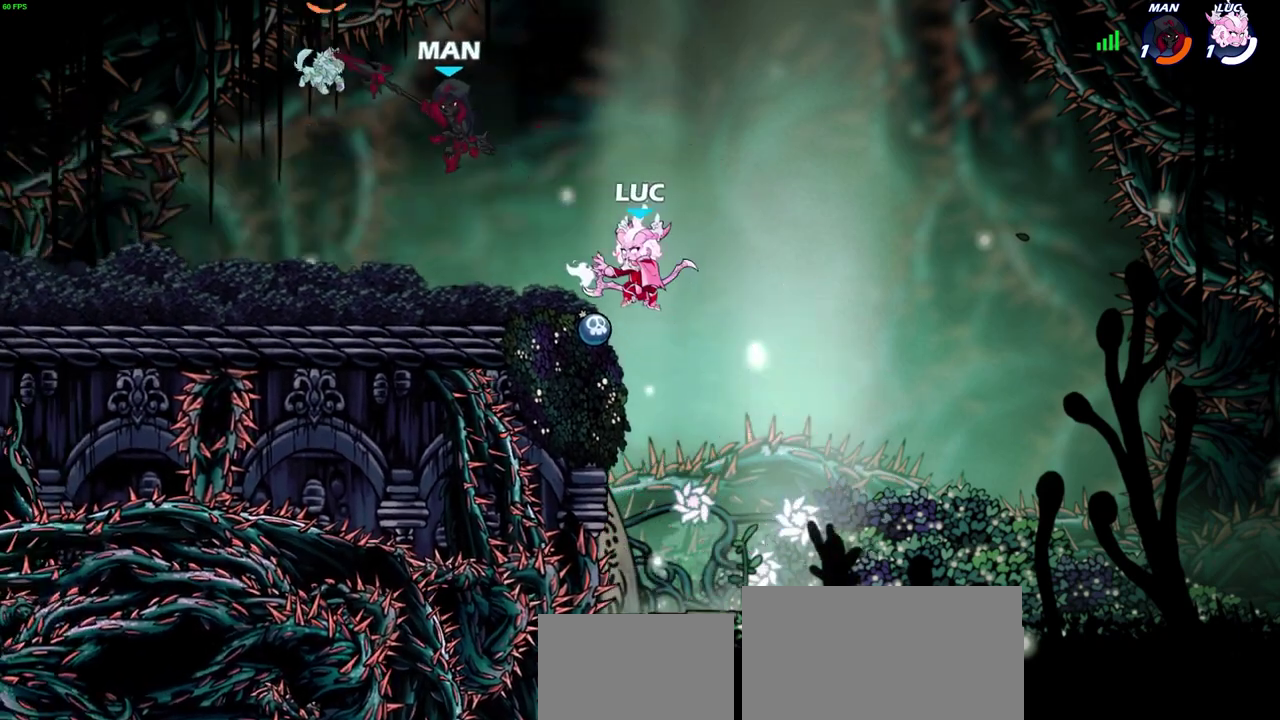
{"dt_ms": 800, "buttons": [], "left_stick": "left", "right_stick": "center"}
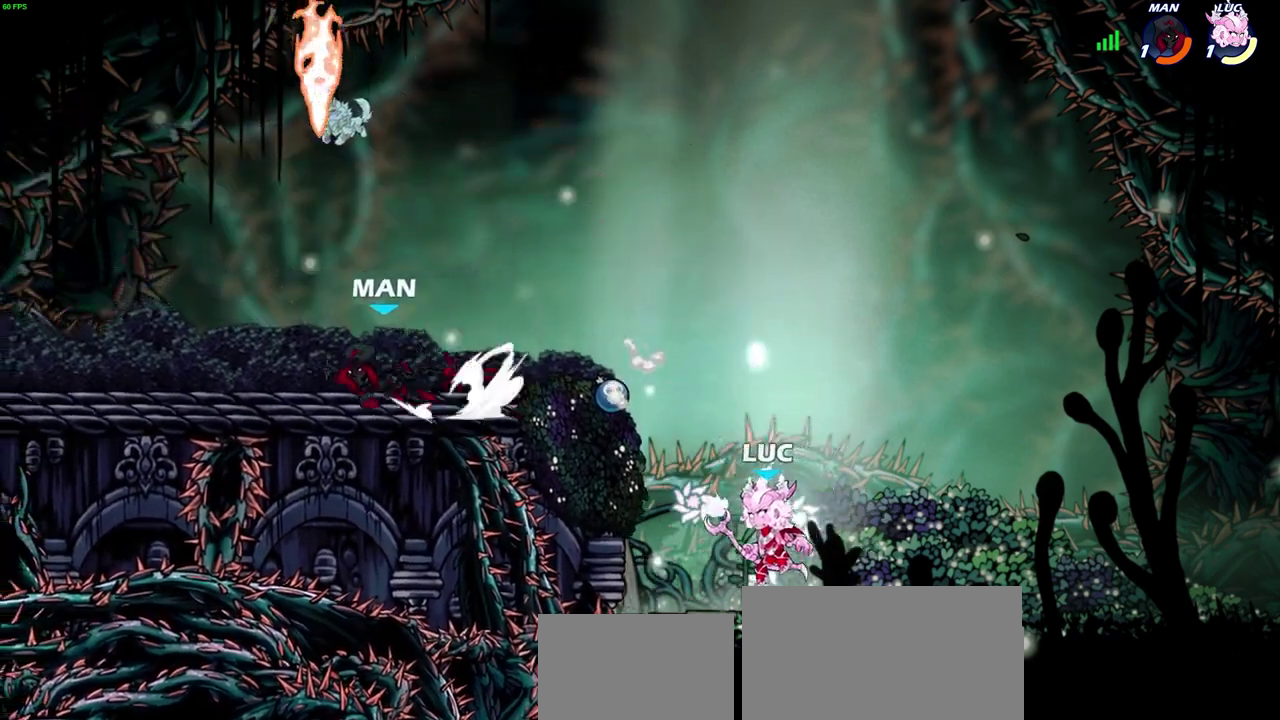
{"dt_ms": 300, "buttons": [], "left_stick": "left", "right_stick": "center", "events": [[83, "CROSS", "down"], [267, "CROSS", "up"]]}
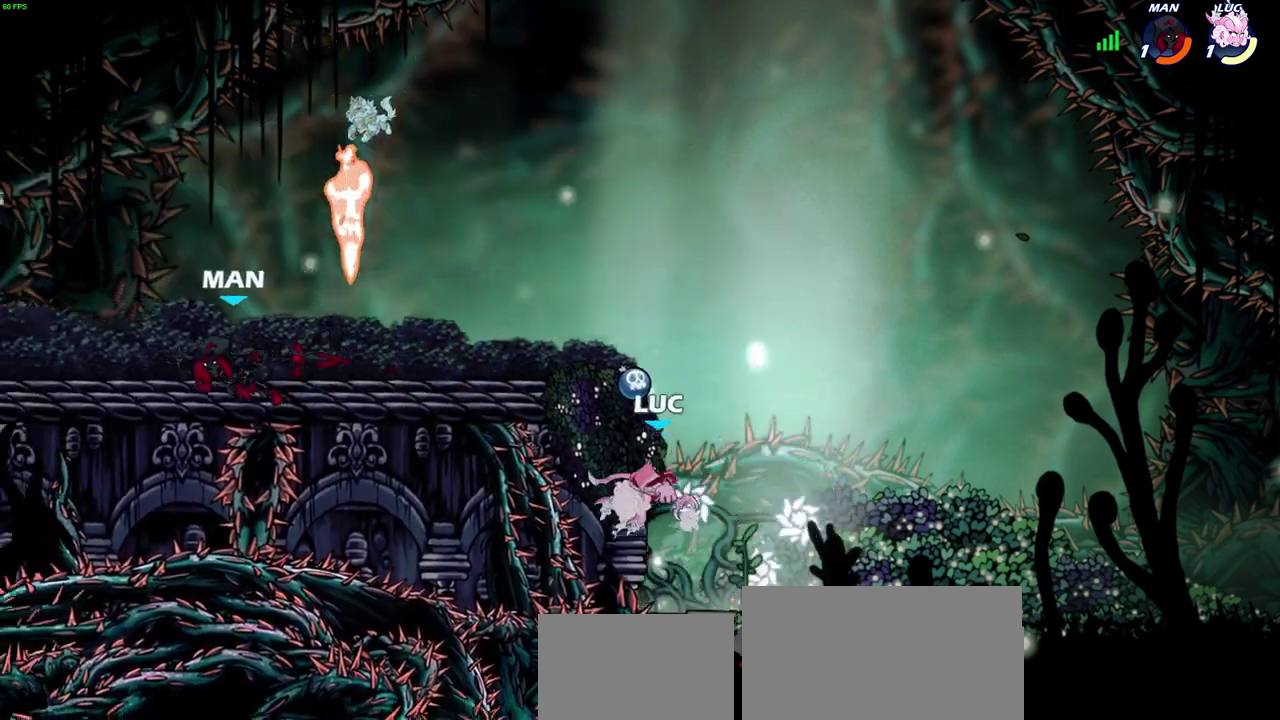
{"dt_ms": 300, "buttons": [], "left_stick": "center", "right_stick": "center", "events": [[50, "left_stick", "right"], [133, "CROSS", "down"], [133, "left_stick", "left"], [167, "CIRCLE", "down"], [183, "CROSS", "up"], [250, "left_stick", "center"], [300, "CIRCLE", "up"]]}
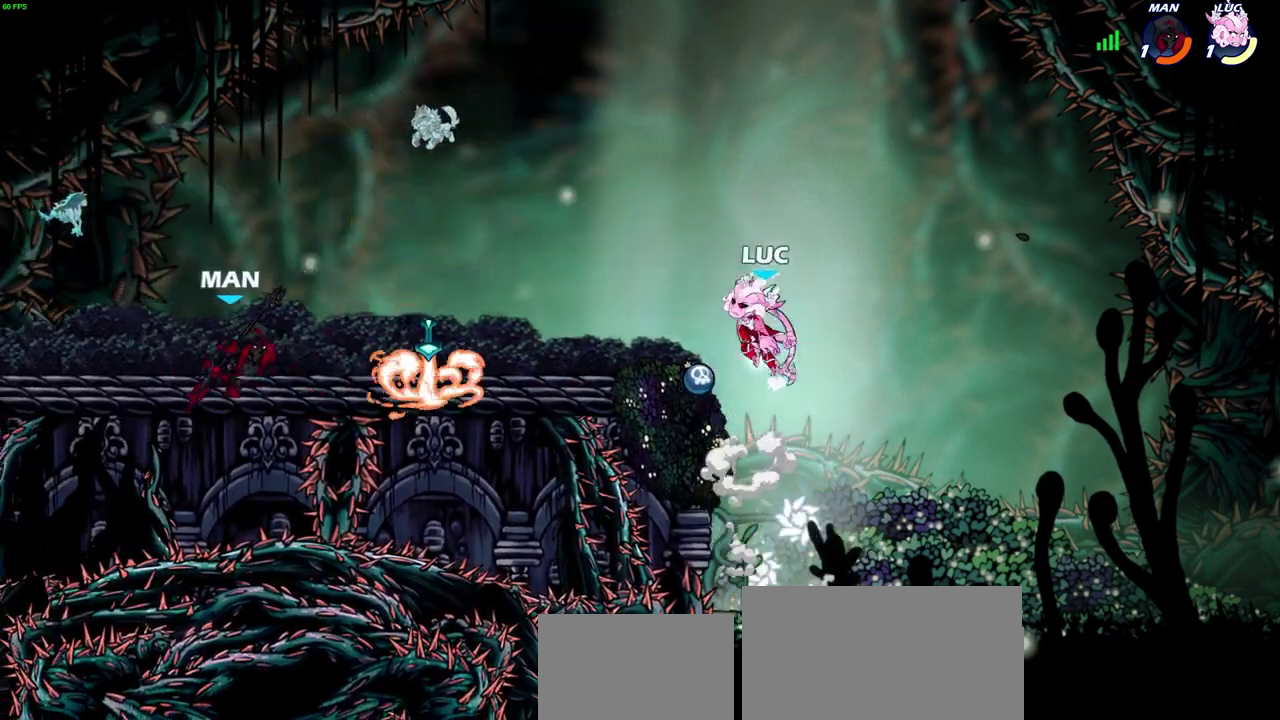
{"dt_ms": 700, "buttons": [], "left_stick": "down-left", "right_stick": "center", "events": [[433, "CROSS", "down"], [467, "left_stick", "up-left"], [533, "left_stick", "left"], [567, "CROSS", "up"], [667, "left_stick", "down-left"]]}
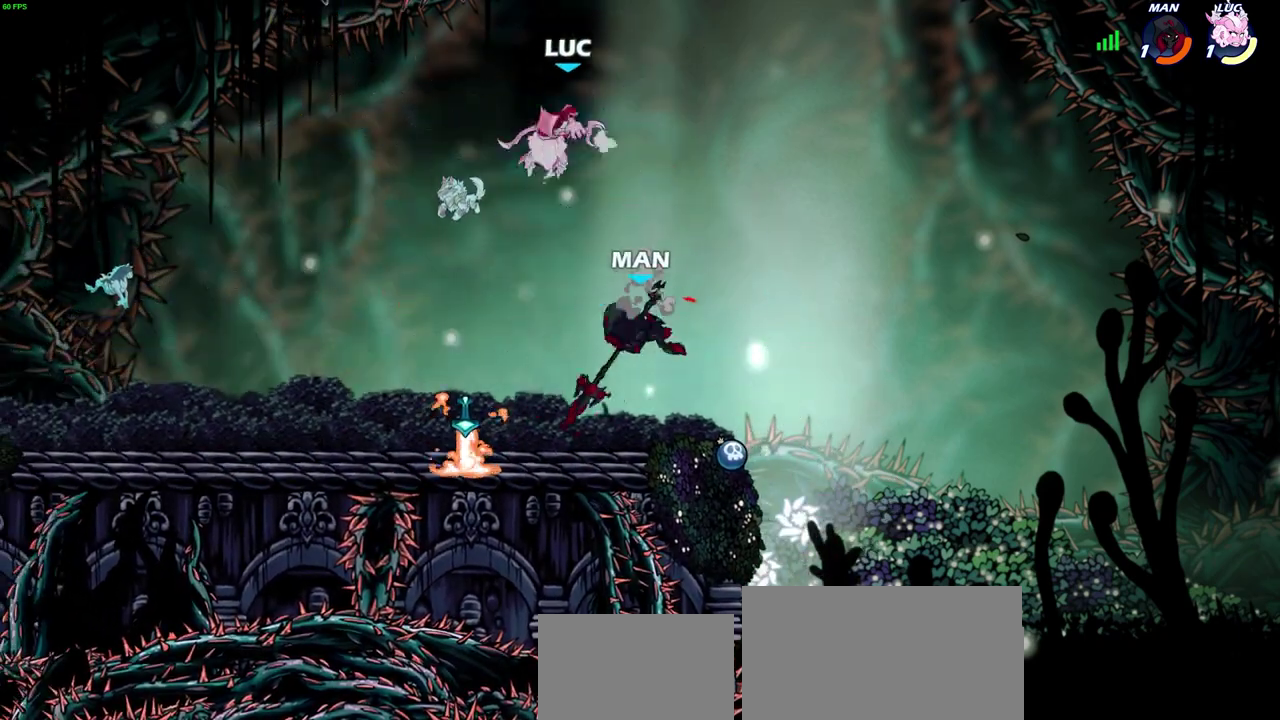
{"dt_ms": 600, "buttons": [], "left_stick": "left", "right_stick": "center", "events": [[83, "left_stick", "right"], [150, "SQUARE", "down"], [250, "SQUARE", "up"], [483, "left_stick", "left"]]}
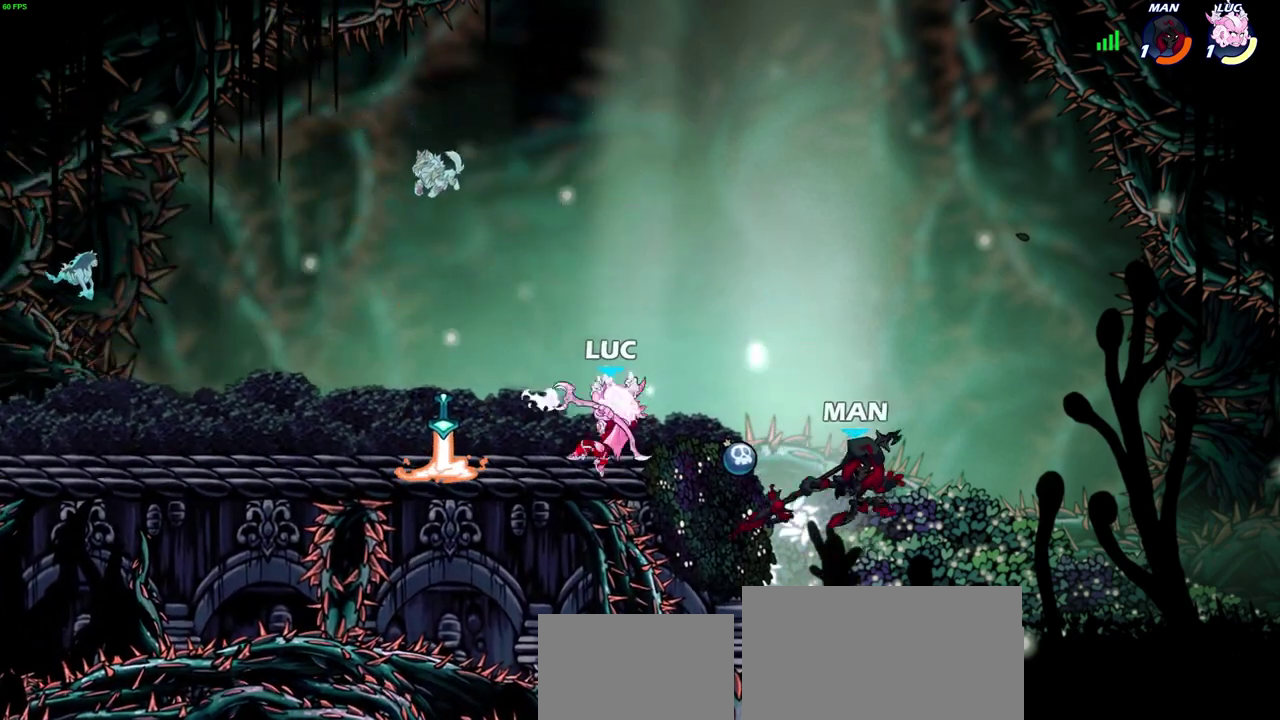
{"dt_ms": 400, "buttons": [], "left_stick": "up-right", "right_stick": "center", "events": [[233, "CROSS", "down"], [383, "CROSS", "up"], [383, "left_stick", "up-right"]]}
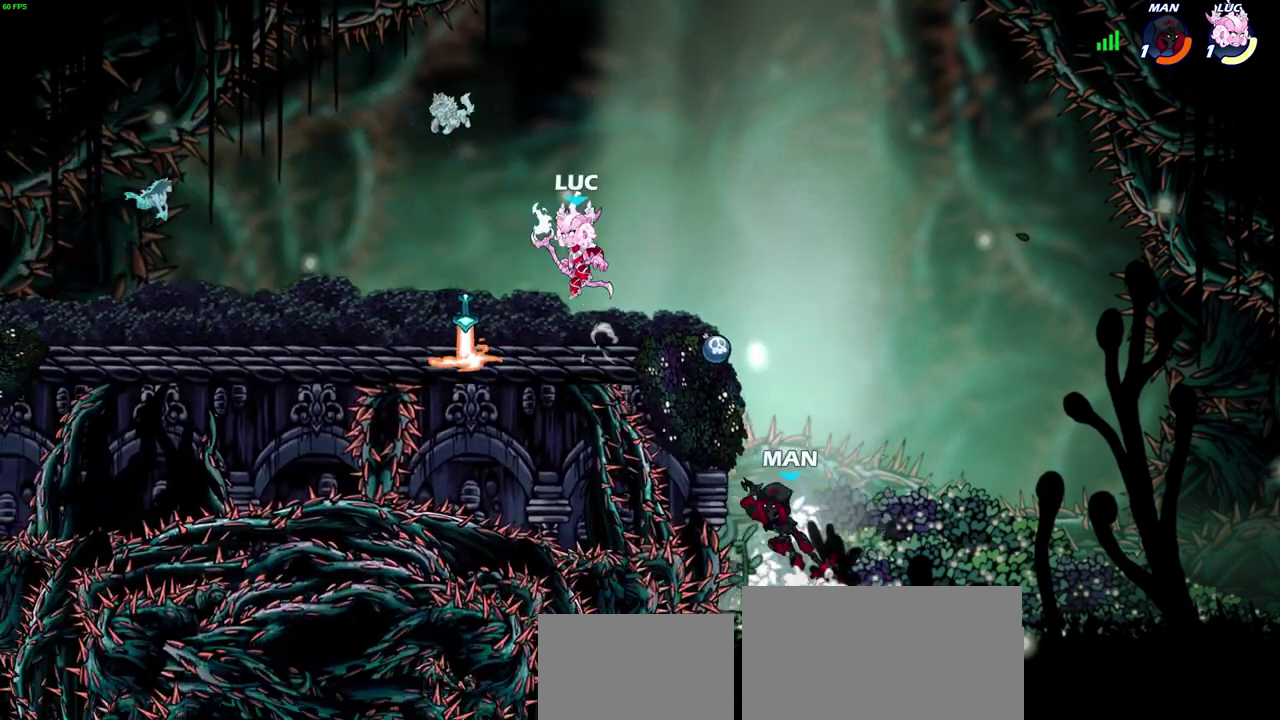
{"dt_ms": 300, "buttons": [], "left_stick": "down-left", "right_stick": "center", "events": [[67, "left_stick", "right"], [133, "left_stick", "down-right"], [217, "SQUARE", "down"], [250, "left_stick", "down-left"], [267, "SQUARE", "up"]]}
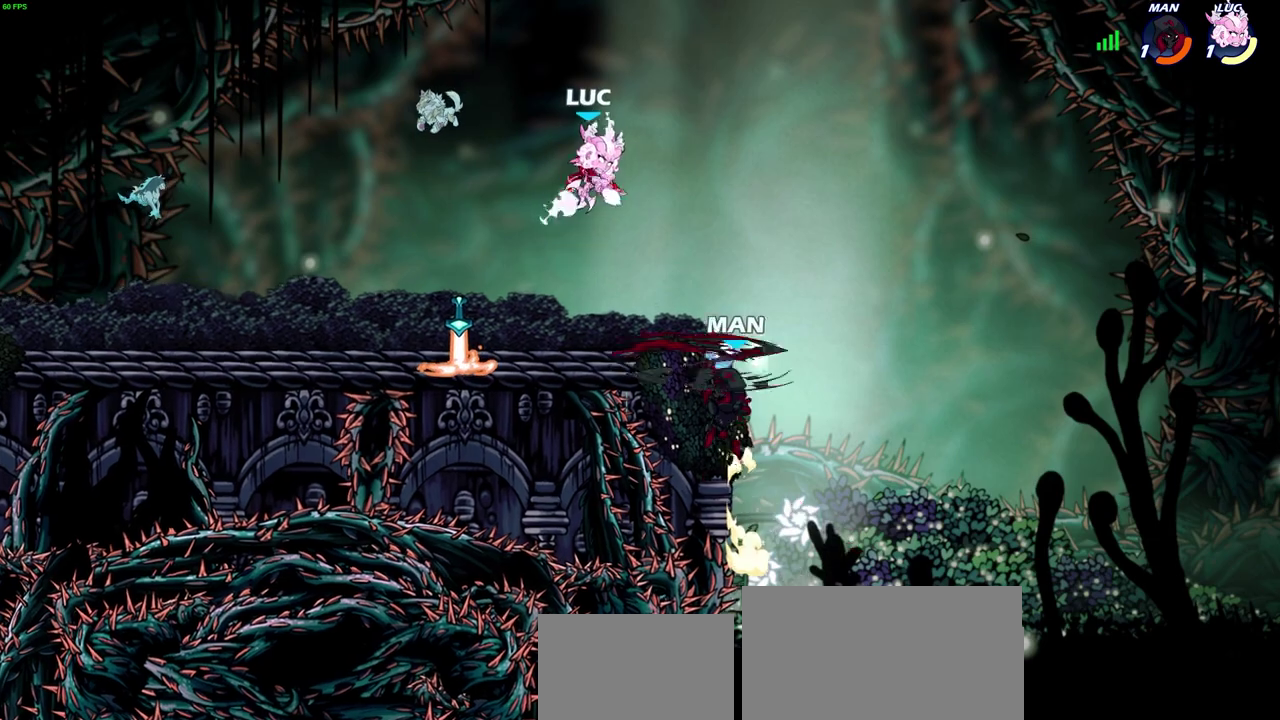
{"dt_ms": 600, "buttons": [], "left_stick": "left", "right_stick": "center", "events": [[17, "left_stick", "center"], [500, "left_stick", "left"]]}
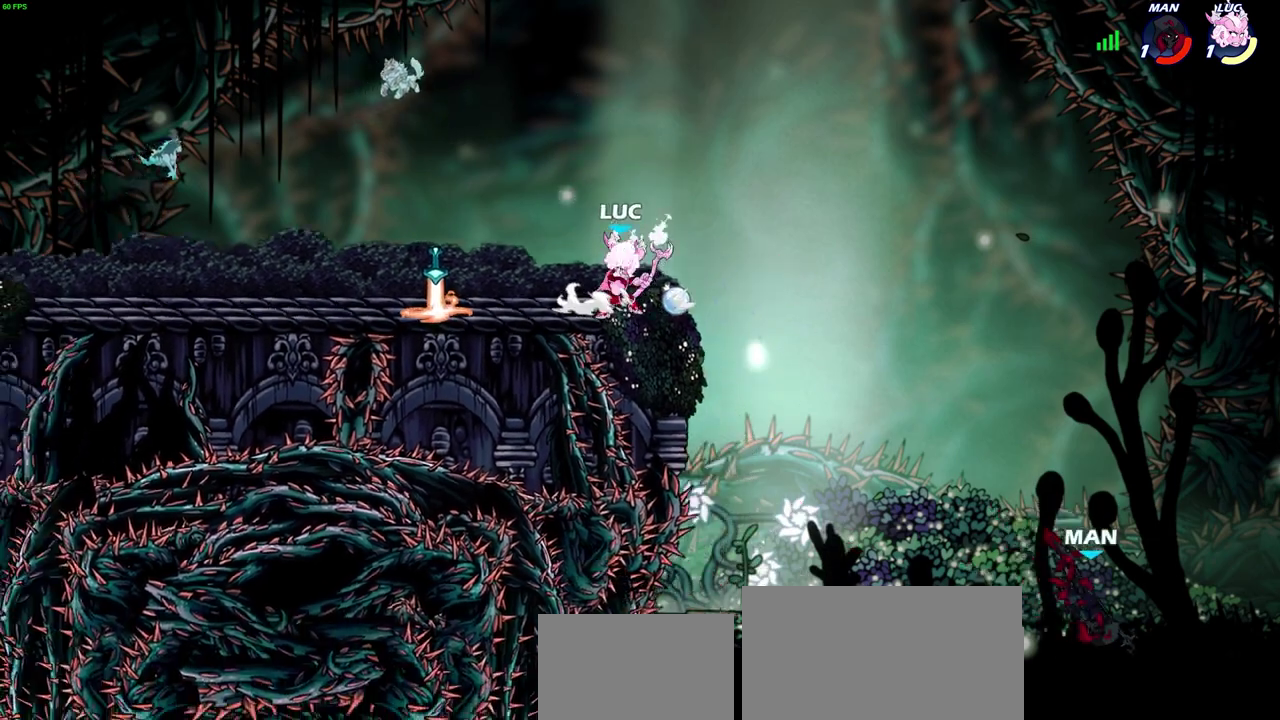
{"dt_ms": 700, "buttons": [], "left_stick": "up-left", "right_stick": "center", "events": [[83, "left_stick", "center"], [200, "left_stick", "right"], [283, "left_stick", "left"], [583, "left_stick", "up-left"]]}
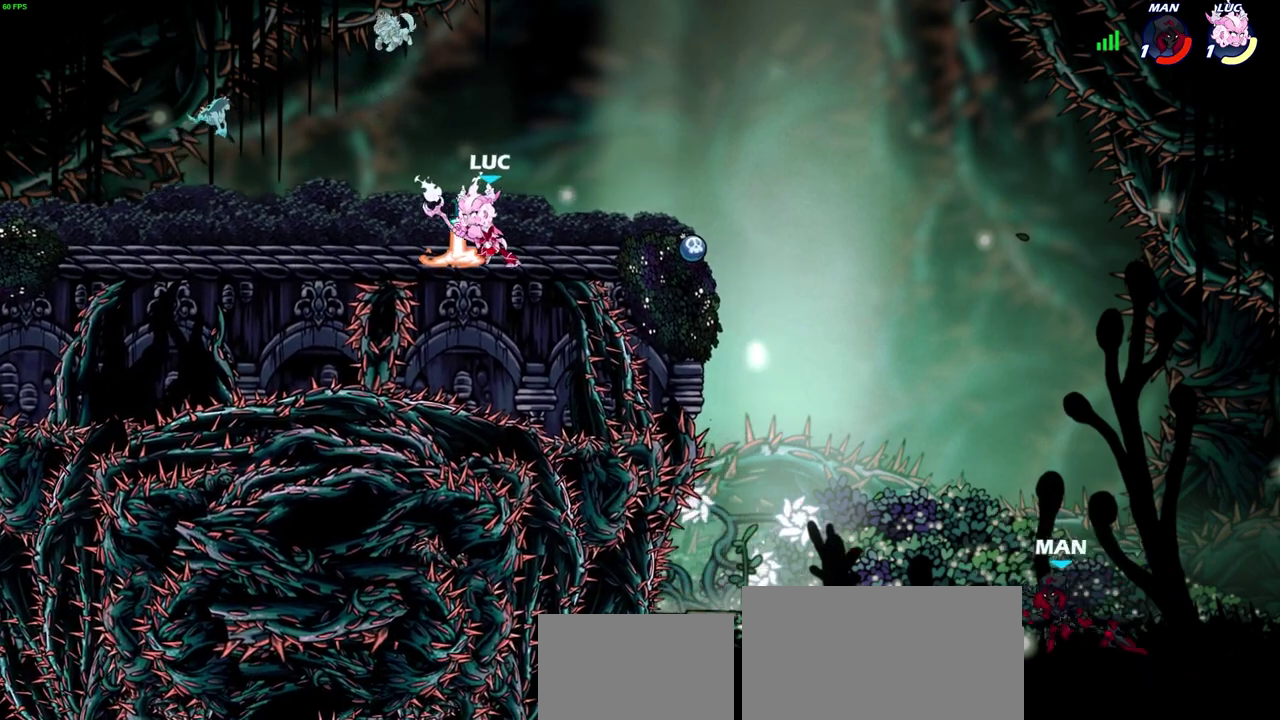
{"dt_ms": 600, "buttons": ["CIRCLE"], "left_stick": "down", "right_stick": "center", "events": [[33, "left_stick", "up-right"], [133, "left_stick", "right"], [400, "R2", "down"], [417, "CROSS", "down"], [483, "left_stick", "down"], [500, "CIRCLE", "down"], [517, "CROSS", "up"], [533, "R2", "up"]]}
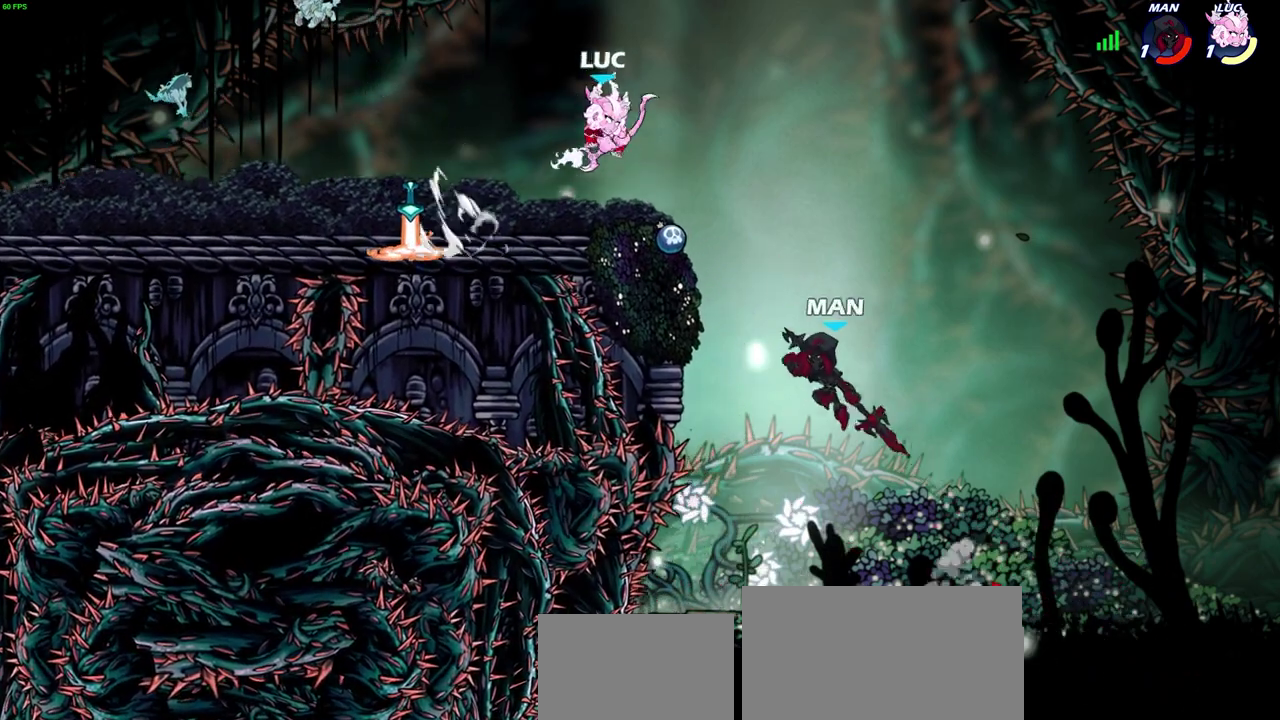
{"dt_ms": 300, "buttons": ["CIRCLE"], "left_stick": "down-left", "right_stick": "center", "events": [[33, "left_stick", "down-left"]]}
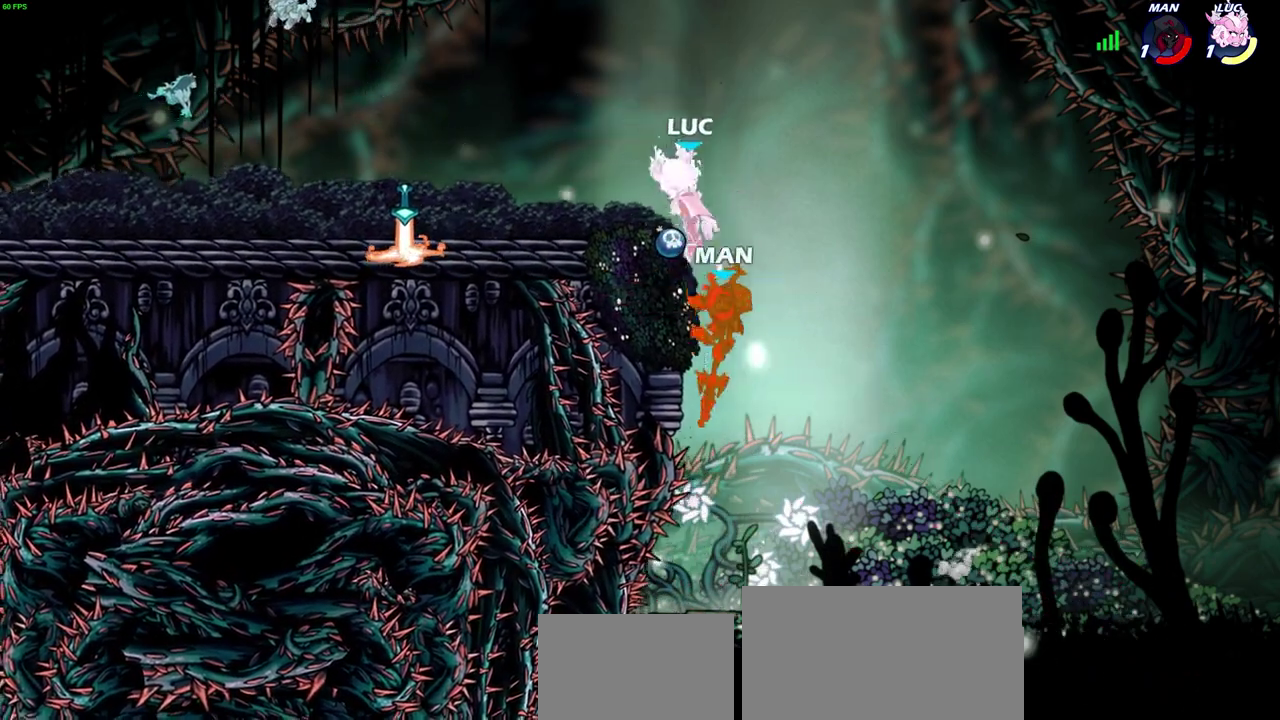
{"dt_ms": 400, "buttons": [], "left_stick": "center", "right_stick": "center", "events": [[183, "CIRCLE", "up"], [183, "left_stick", "center"]]}
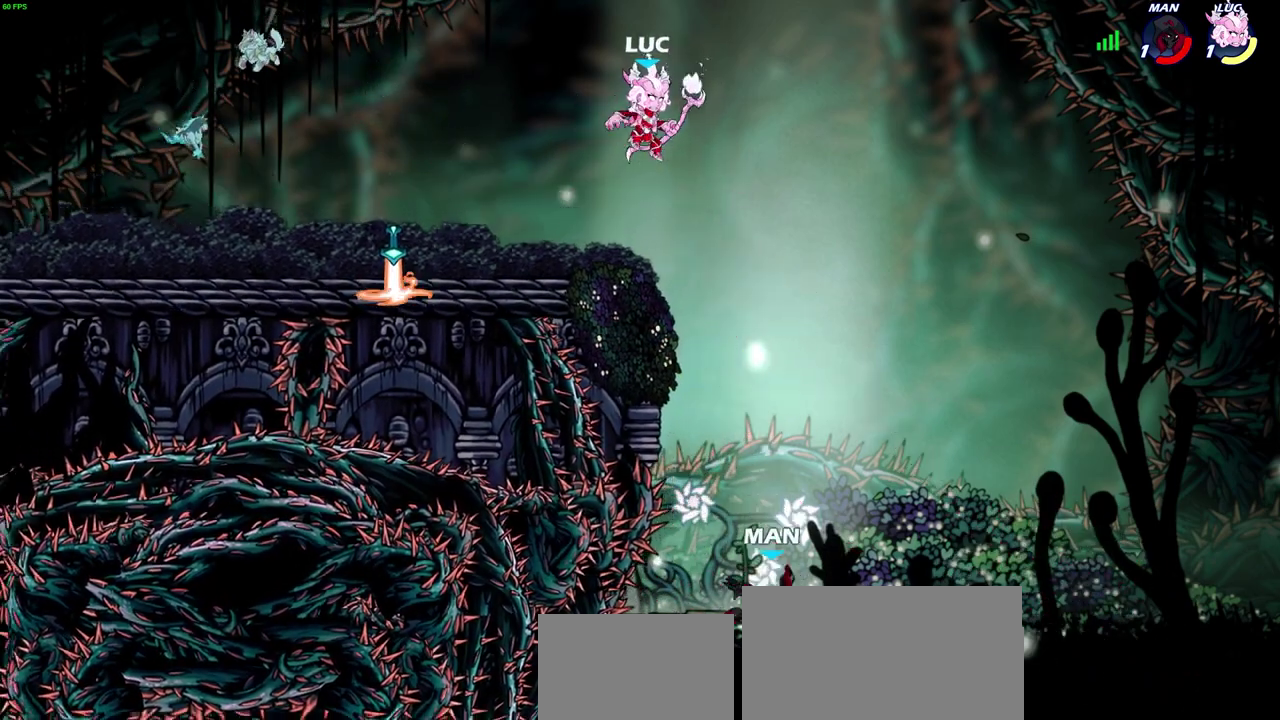
{"dt_ms": 600, "buttons": ["CIRCLE"], "left_stick": "down-left", "right_stick": "center", "events": [[83, "left_stick", "down-right"], [167, "left_stick", "down"], [233, "CIRCLE", "down"], [283, "left_stick", "down-left"]]}
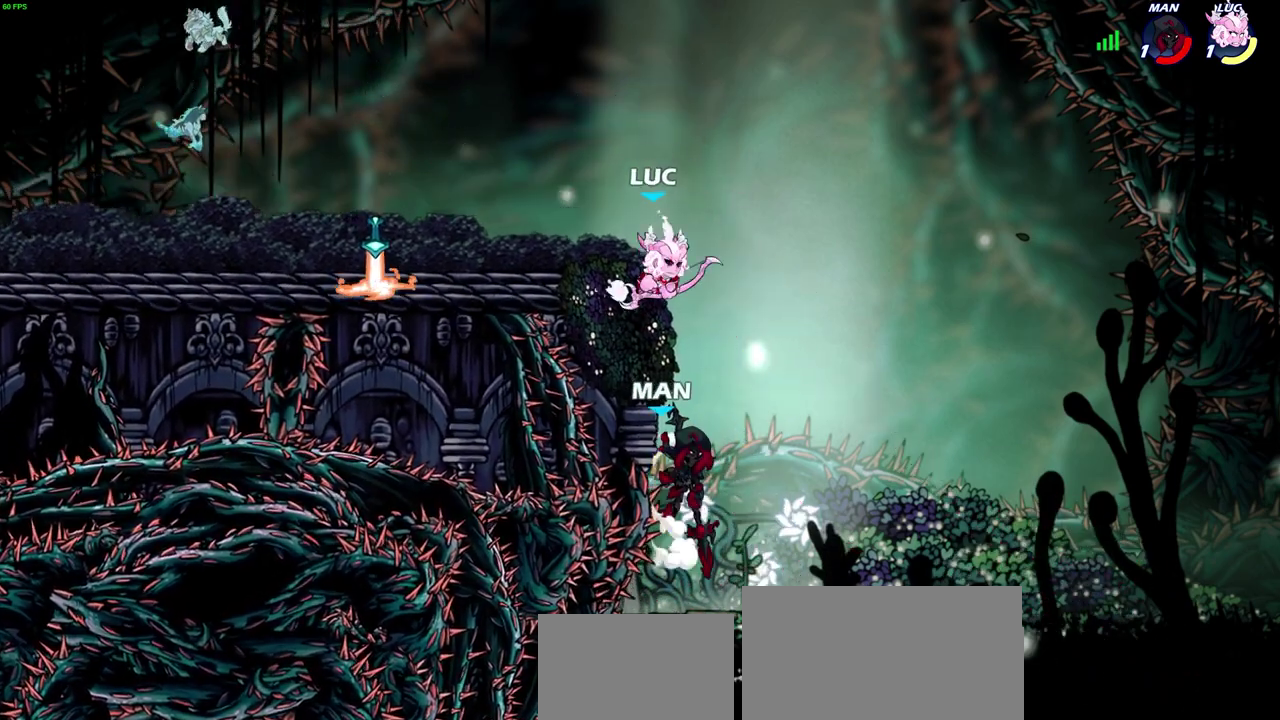
{"dt_ms": 700, "buttons": [], "left_stick": "down-right", "right_stick": "center", "events": [[83, "CIRCLE", "up"], [133, "left_stick", "center"], [267, "left_stick", "left"], [333, "CROSS", "down"], [383, "left_stick", "up-left"], [467, "CROSS", "up"], [683, "left_stick", "down-right"]]}
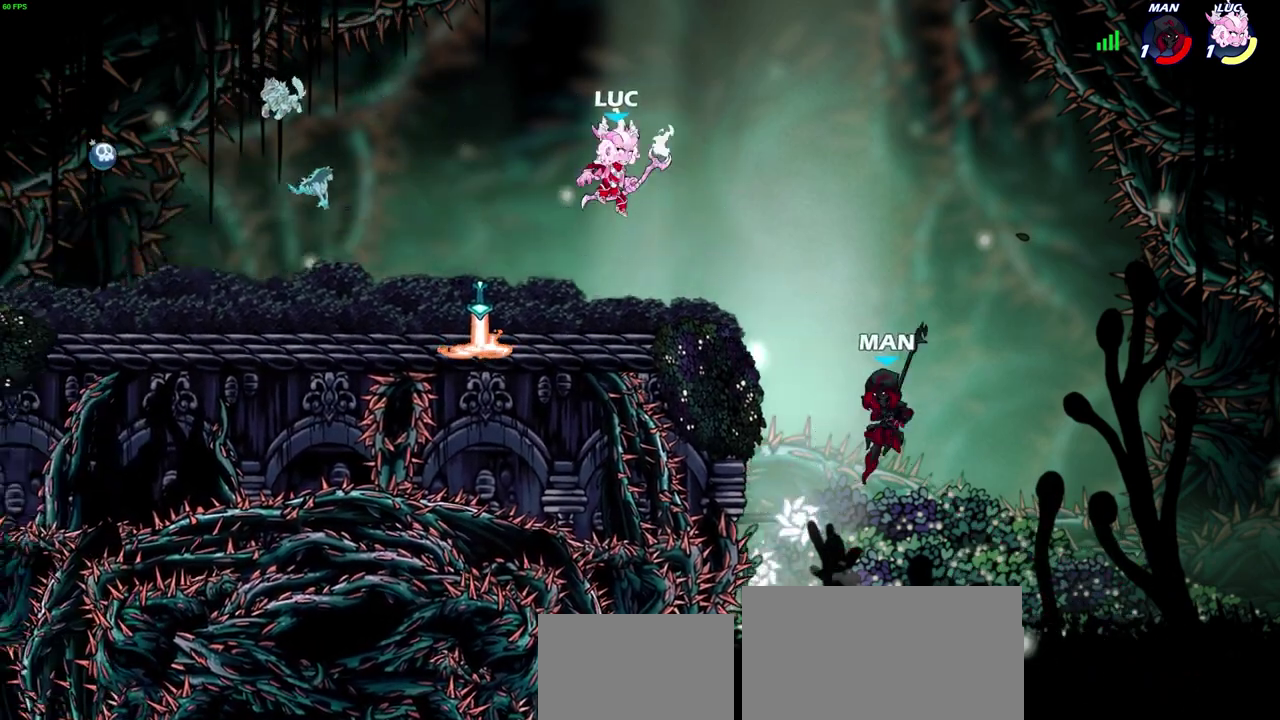
{"dt_ms": 300, "buttons": [], "left_stick": "center", "right_stick": "center", "events": [[33, "SQUARE", "down"], [33, "left_stick", "down"], [100, "left_stick", "center"], [117, "SQUARE", "up"]]}
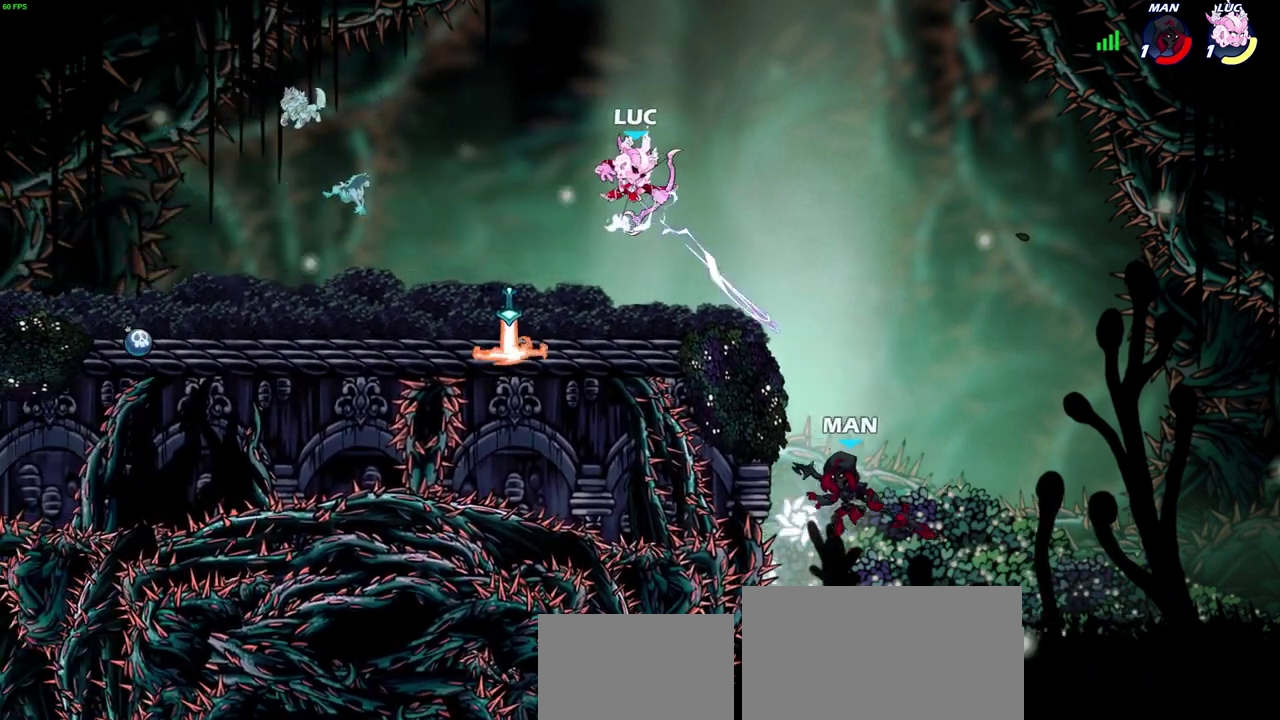
{"dt_ms": 400, "buttons": ["CROSS"], "left_stick": "left", "right_stick": "center", "events": [[133, "left_stick", "left"], [383, "CROSS", "down"]]}
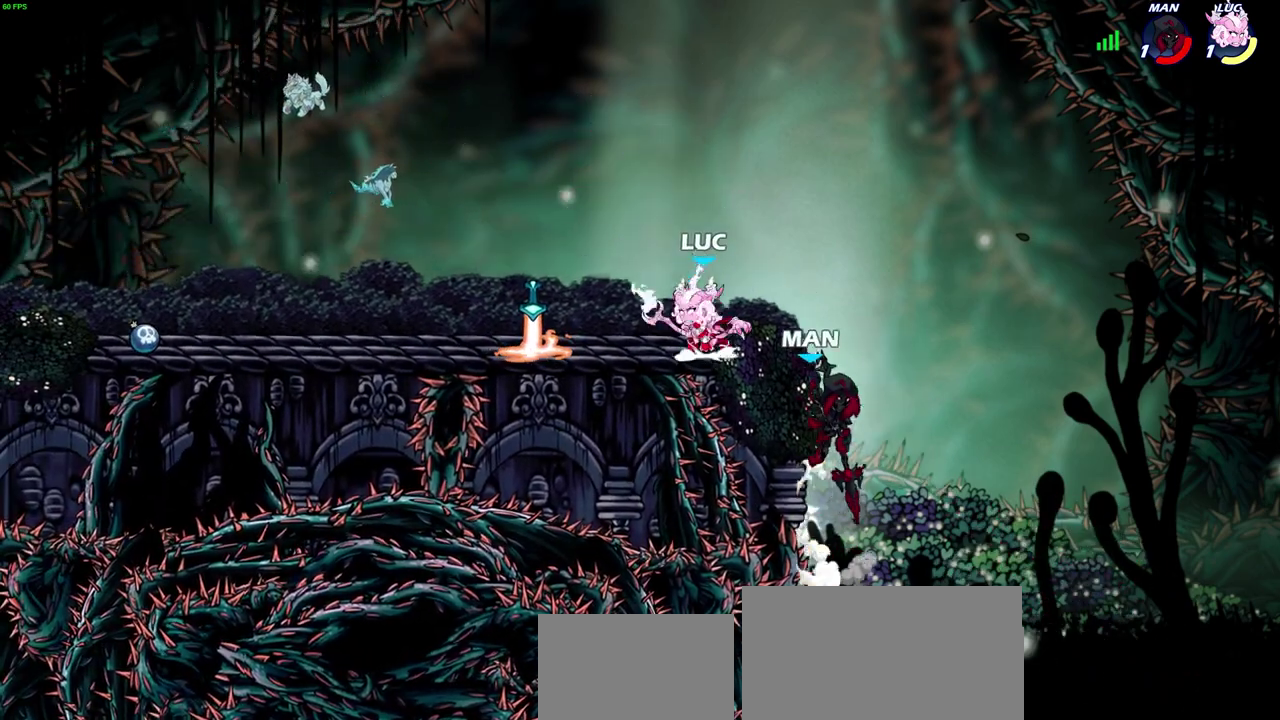
{"dt_ms": 700, "buttons": [], "left_stick": "center", "right_stick": "center", "events": [[67, "left_stick", "up-left"], [150, "CROSS", "up"], [233, "left_stick", "down-left"], [317, "left_stick", "down-right"], [367, "left_stick", "up-left"], [500, "left_stick", "down-right"], [583, "left_stick", "center"]]}
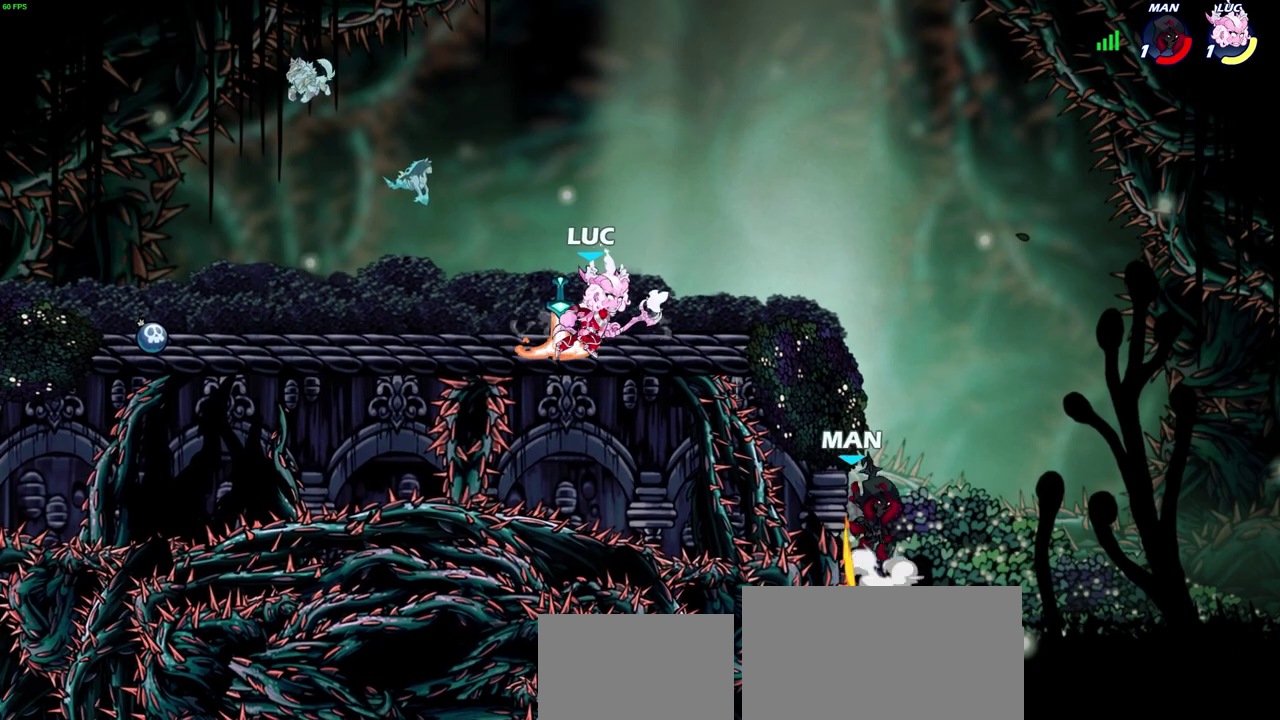
{"dt_ms": 400, "buttons": [], "left_stick": "center", "right_stick": "center", "events": []}
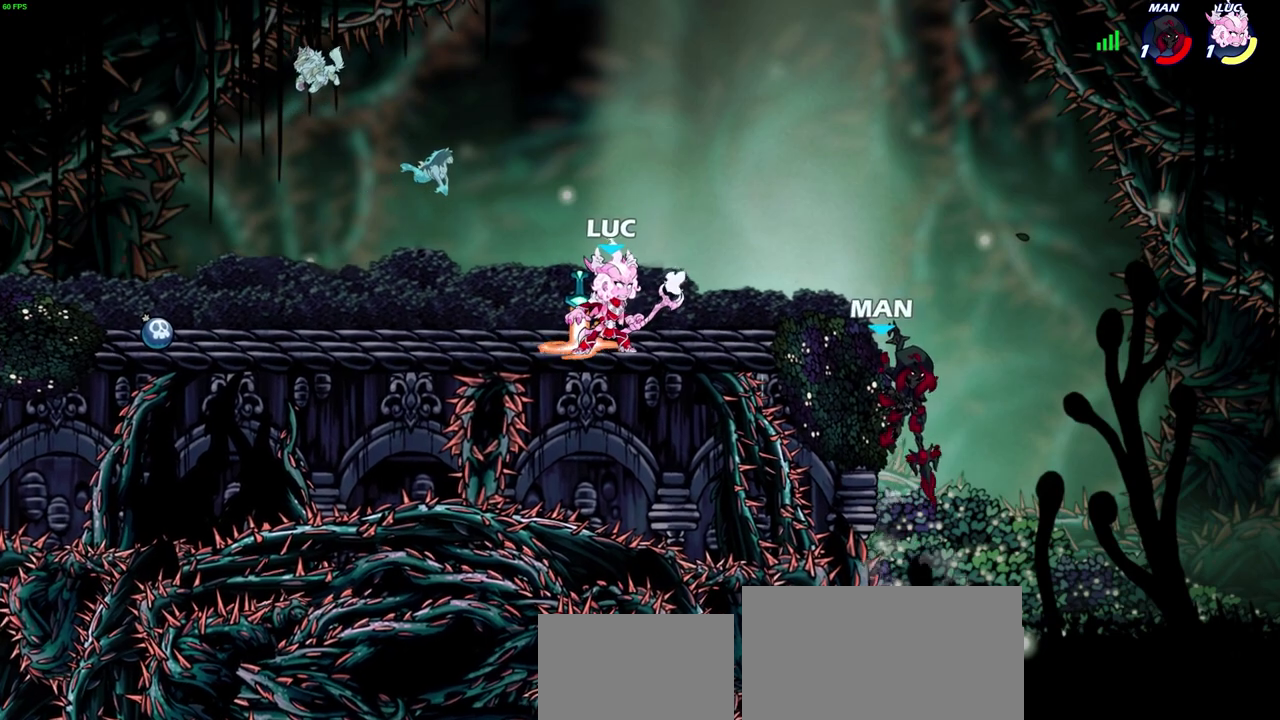
{"dt_ms": 300, "buttons": [], "left_stick": "center", "right_stick": "center", "events": []}
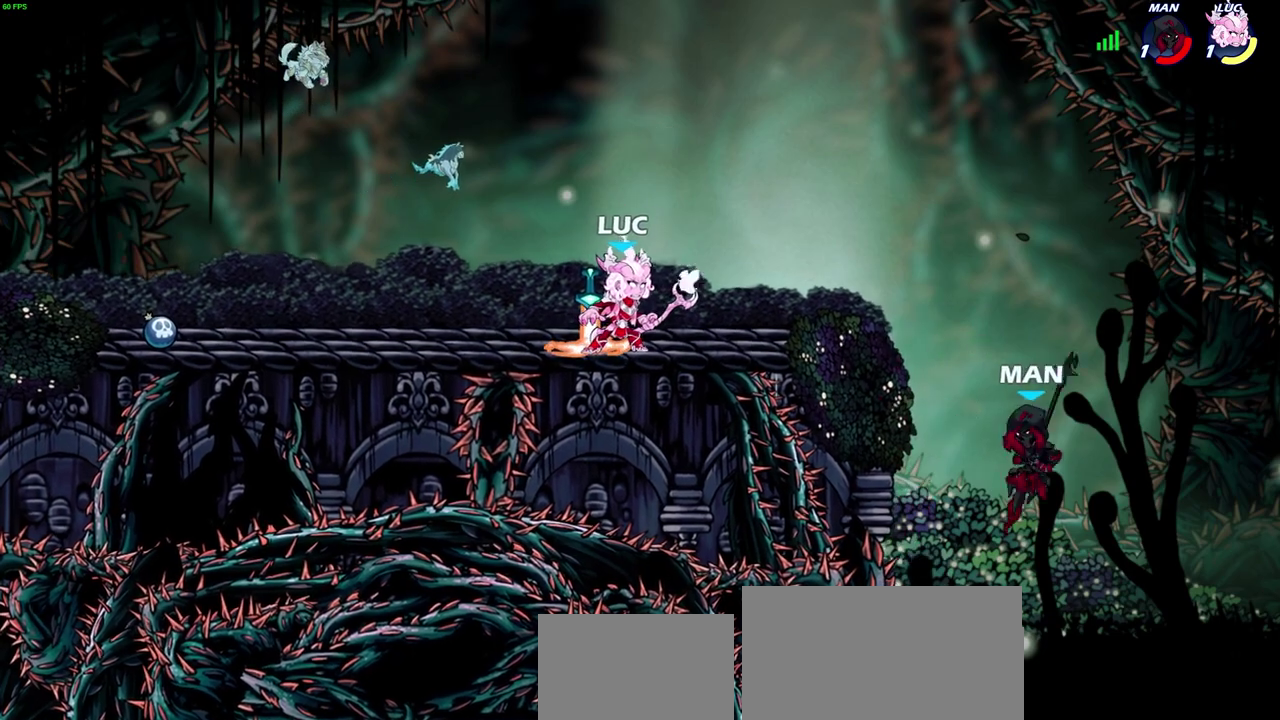
{"dt_ms": 600, "buttons": [], "left_stick": "center", "right_stick": "center", "events": [[133, "left_stick", "right"], [217, "CROSS", "down"], [217, "R2", "down"], [250, "left_stick", "down"], [283, "SQUARE", "down"], [300, "CROSS", "up"], [317, "R2", "up"], [367, "SQUARE", "up"], [383, "left_stick", "center"]]}
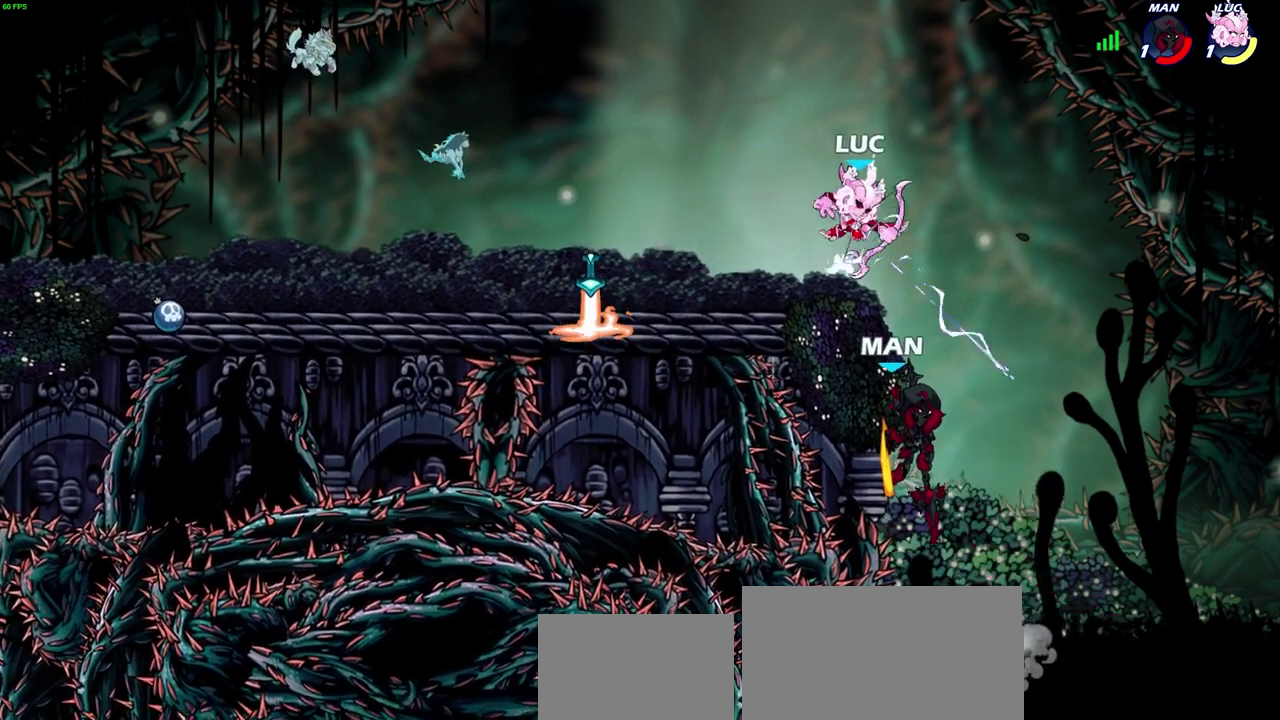
{"dt_ms": 800, "buttons": [], "left_stick": "right", "right_stick": "center", "events": [[167, "left_stick", "right"], [283, "CROSS", "down"], [317, "left_stick", "left"], [433, "CROSS", "up"], [567, "left_stick", "up-left"], [717, "left_stick", "up-right"], [767, "left_stick", "right"]]}
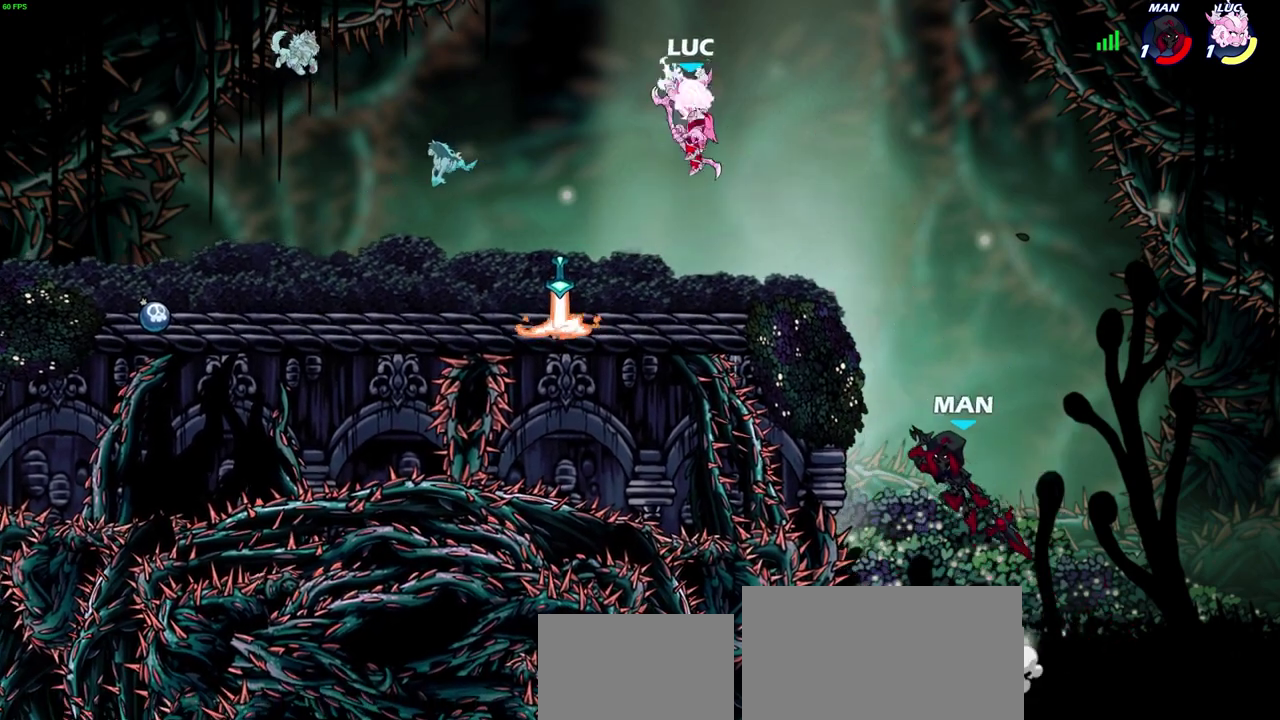
{"dt_ms": 300, "buttons": [], "left_stick": "down-left", "right_stick": "center", "events": [[117, "left_stick", "up-left"], [233, "left_stick", "down-left"]]}
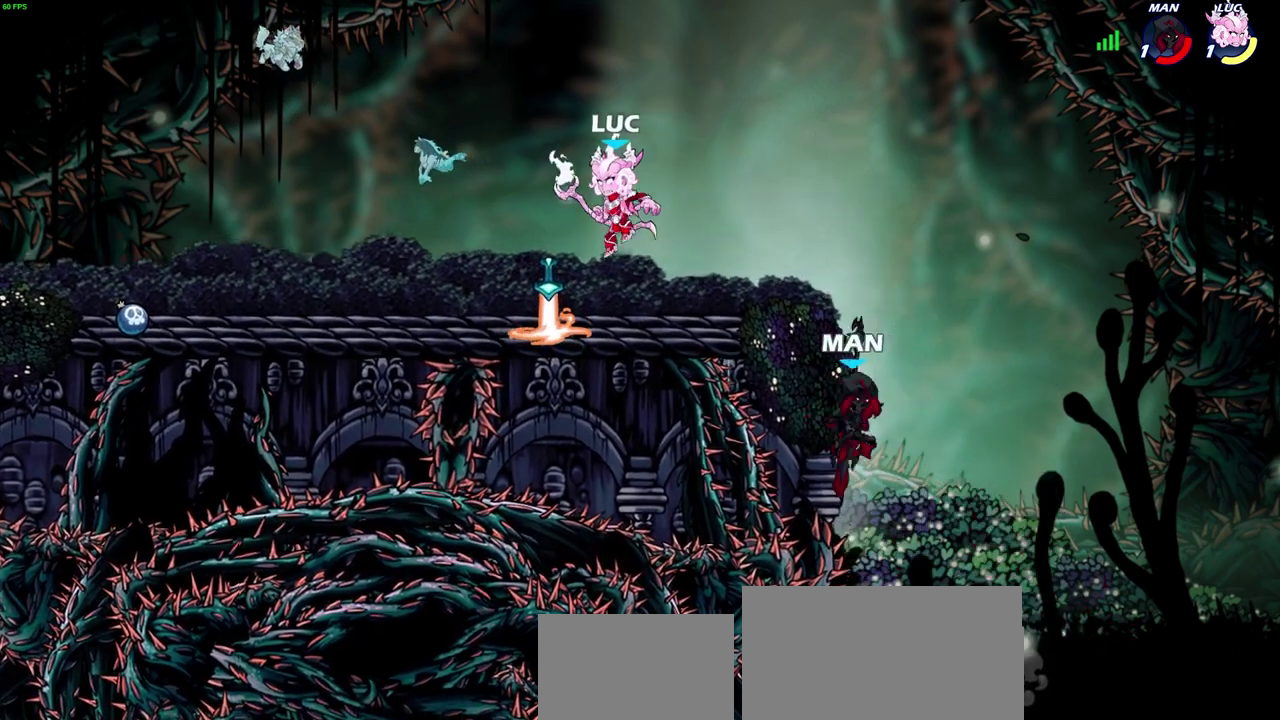
{"dt_ms": 400, "buttons": ["CROSS", "SQUARE", "R2"], "left_stick": "down", "right_stick": "center", "events": [[83, "left_stick", "right"], [317, "CROSS", "down"], [317, "R2", "down"], [350, "R1", "down"], [383, "SQUARE", "down"], [383, "left_stick", "down"], [400, "R1", "up"]]}